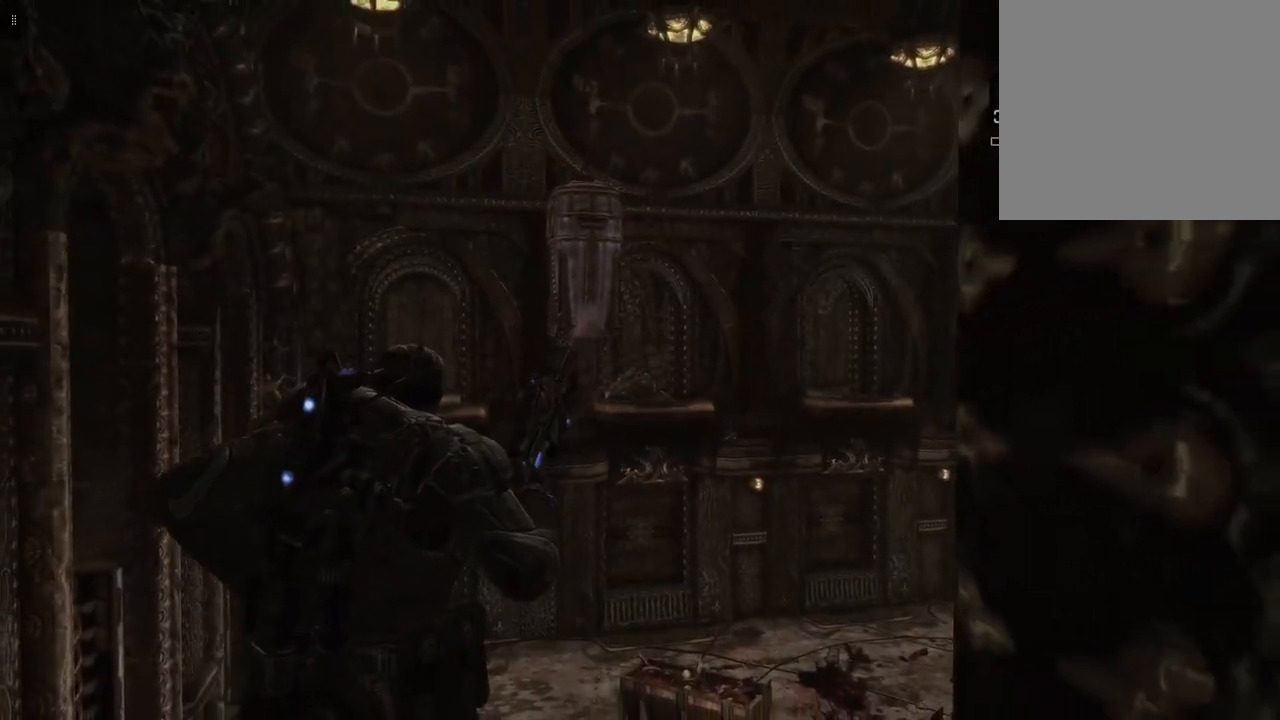
Gameplay with a controller (Xbox layout); each line is a JSON object with the inputs held at the frame after it. "events" lists button and stick changes between this image and that frame as [ms after this image, input, new state], when the widget could be followed in between.
{"buttons": ["L2"], "left_stick": "center", "right_stick": "down-right", "events": [[33, "R1", "up"], [483, "right_stick", "down-right"]]}
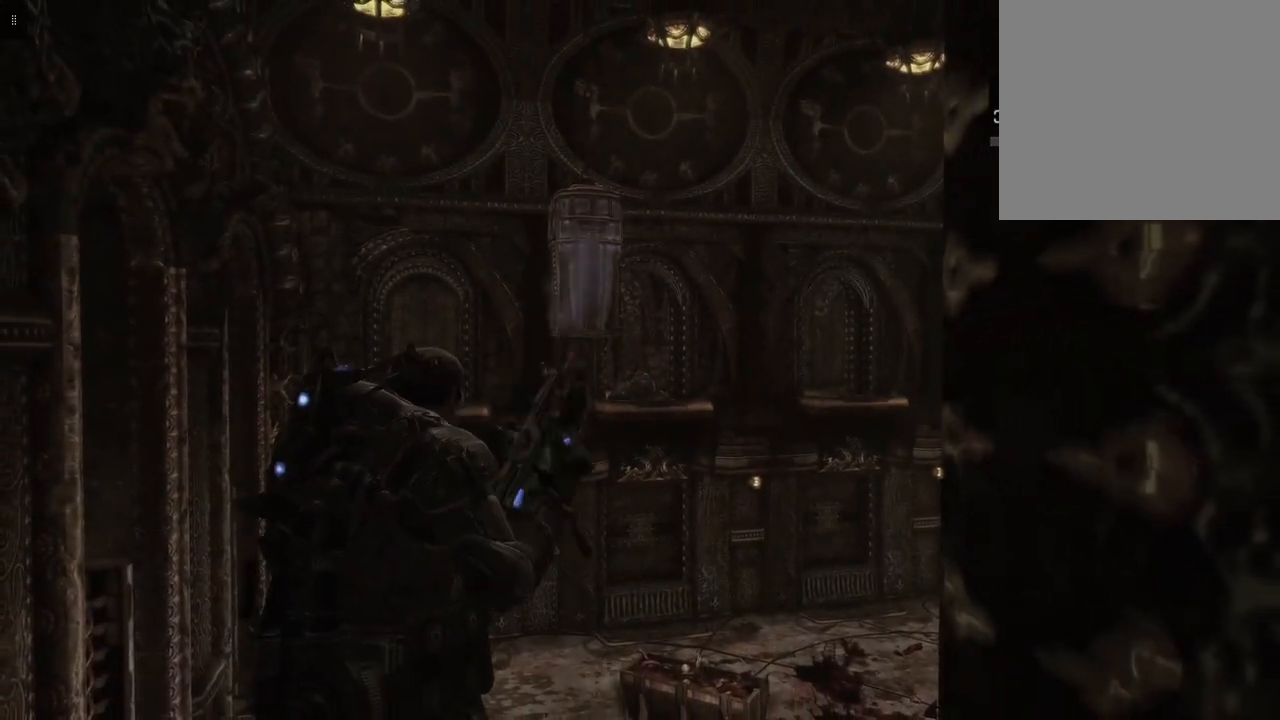
{"buttons": ["L2"], "left_stick": "center", "right_stick": "center", "events": [[400, "right_stick", "center"]]}
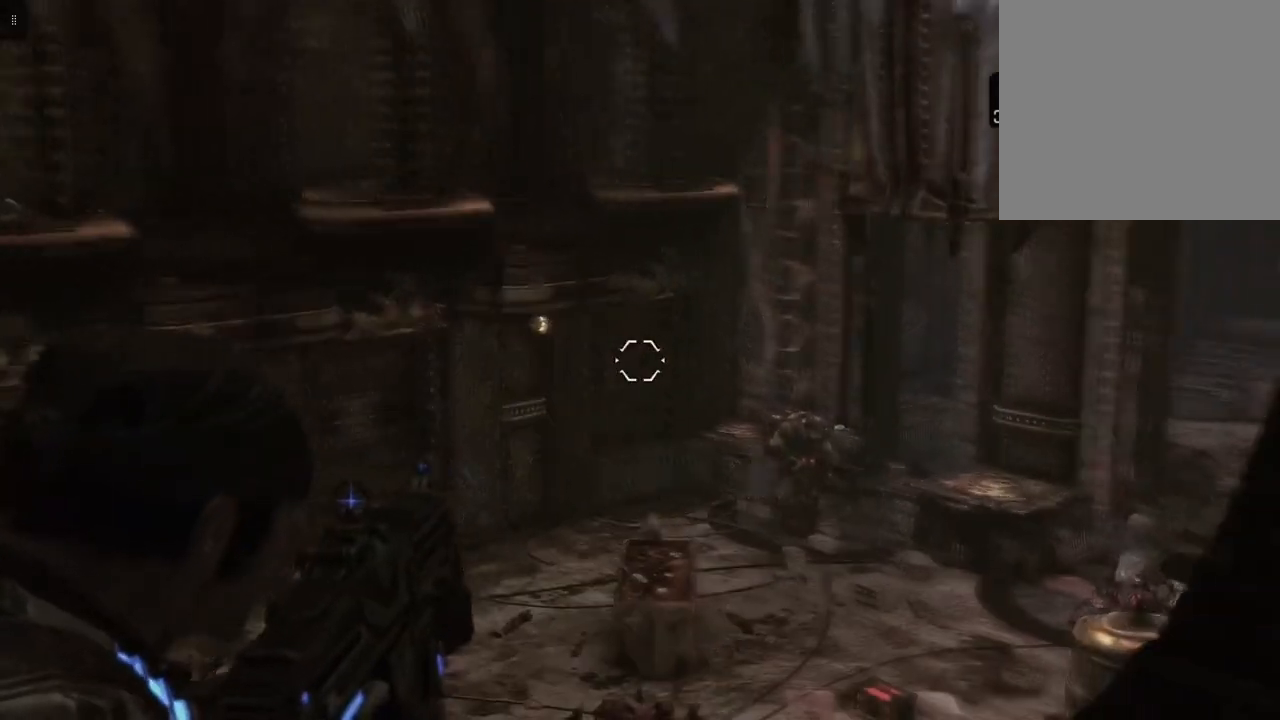
{"buttons": ["L2"], "left_stick": "center", "right_stick": "center", "events": [[150, "right_stick", "down-right"], [467, "right_stick", "center"]]}
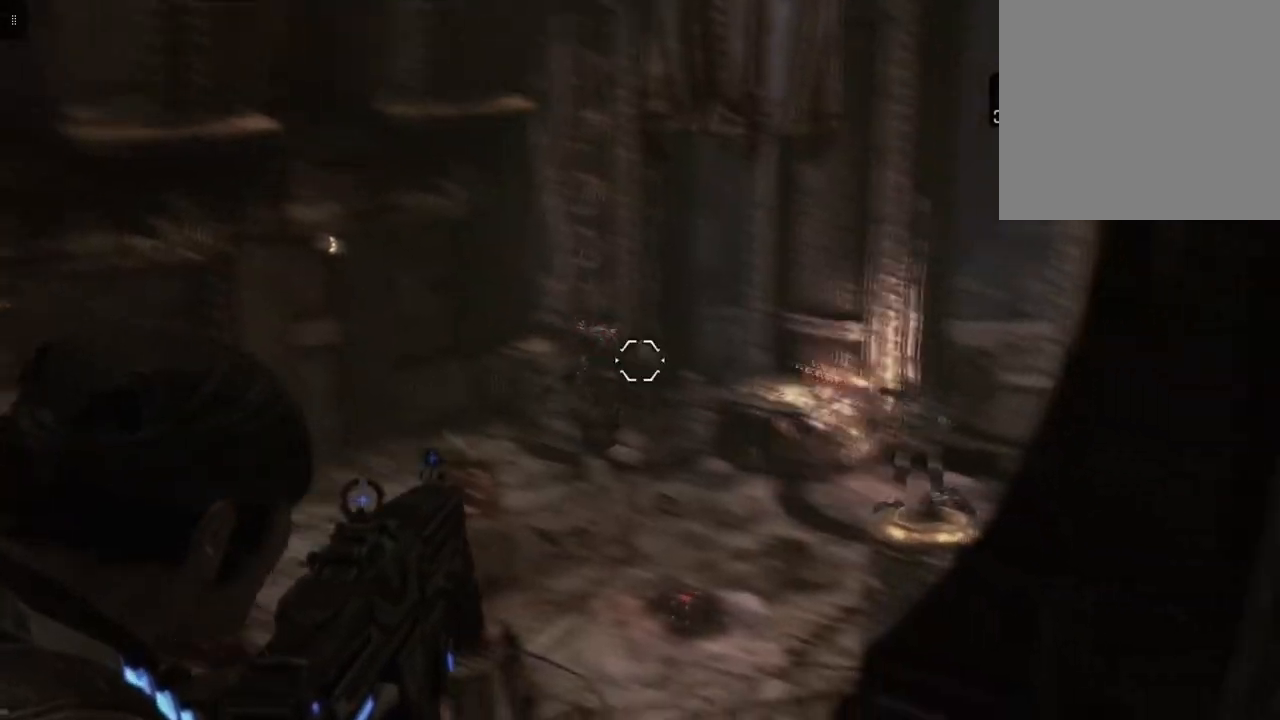
{"buttons": ["L2"], "left_stick": "center", "right_stick": "center", "events": [[167, "right_stick", "left"], [500, "right_stick", "center"]]}
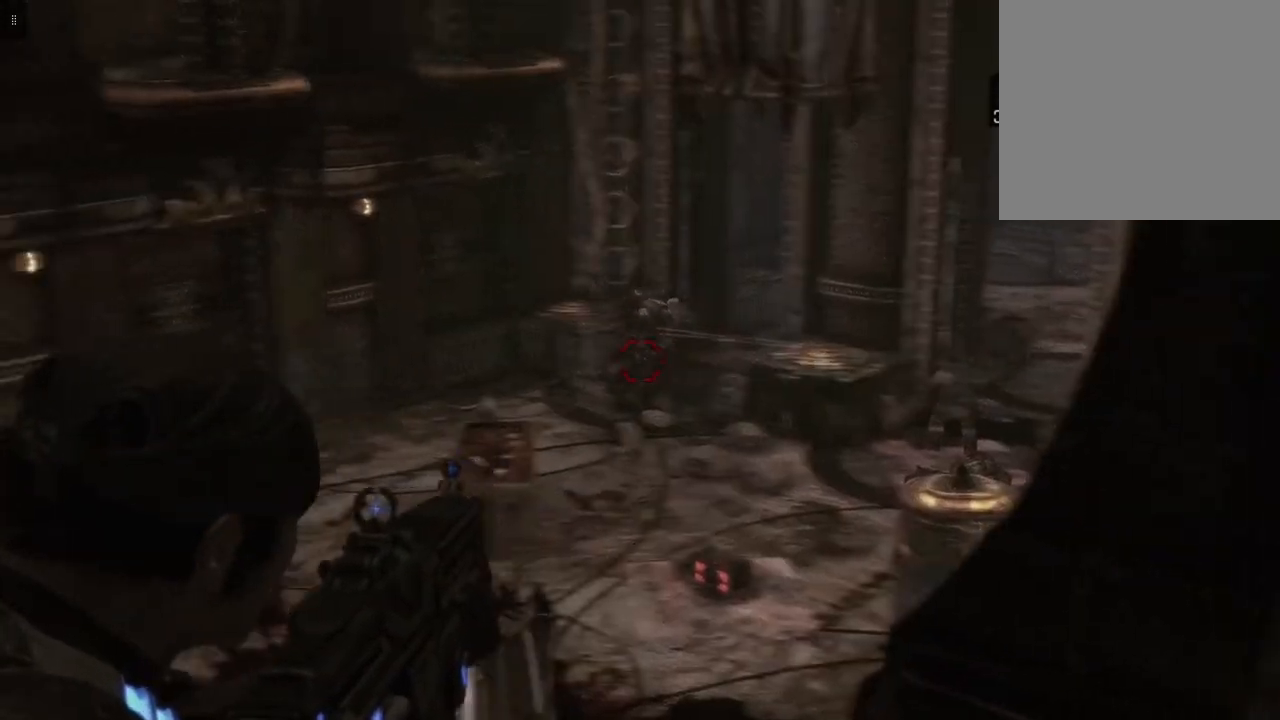
{"buttons": ["L2"], "left_stick": "center", "right_stick": "center", "events": [[233, "right_stick", "right"], [417, "right_stick", "center"]]}
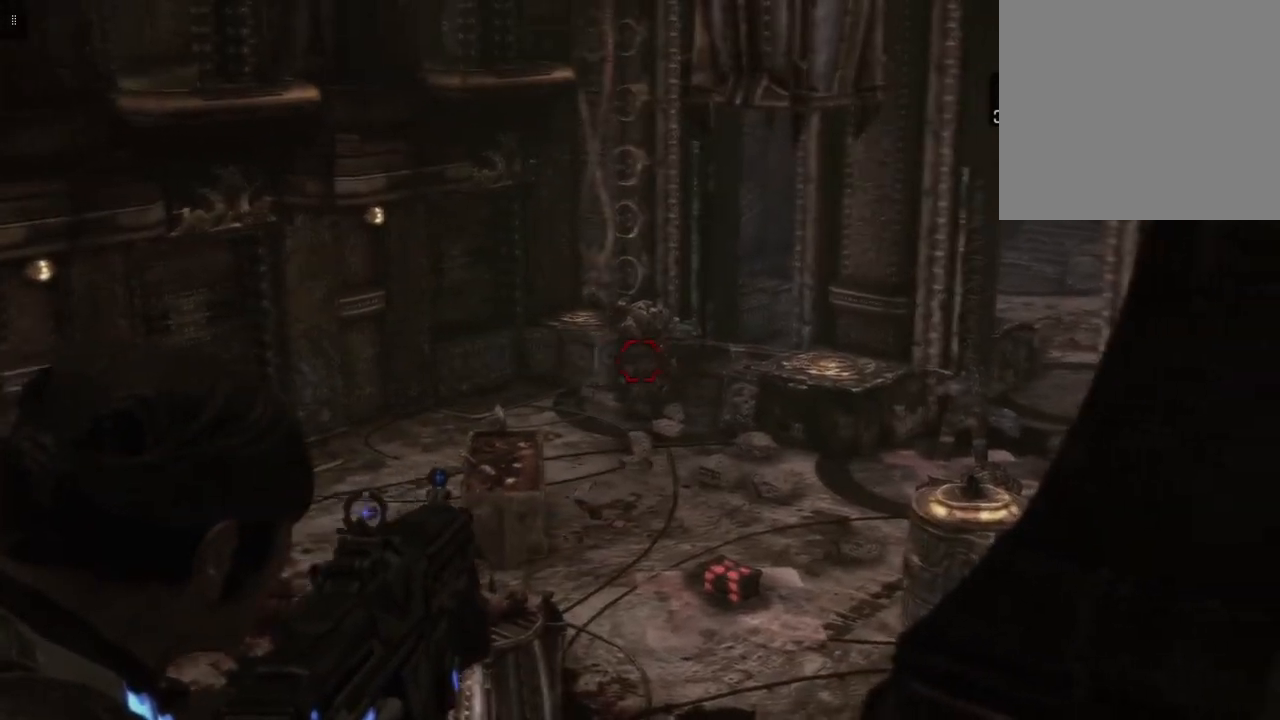
{"buttons": ["L2", "R2"], "left_stick": "center", "right_stick": "center", "events": [[217, "R2", "down"], [317, "right_stick", "left"], [433, "right_stick", "center"]]}
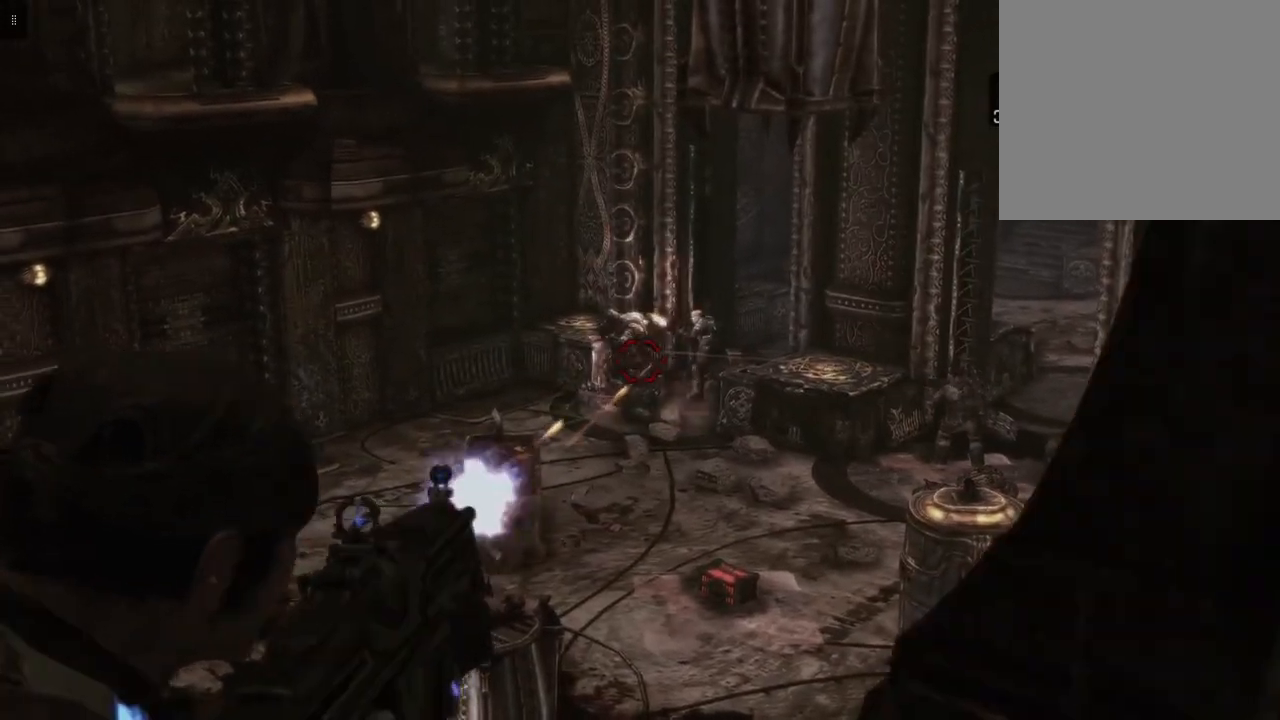
{"buttons": ["L2", "R2"], "left_stick": "center", "right_stick": "center", "events": [[317, "right_stick", "down-right"], [483, "right_stick", "center"]]}
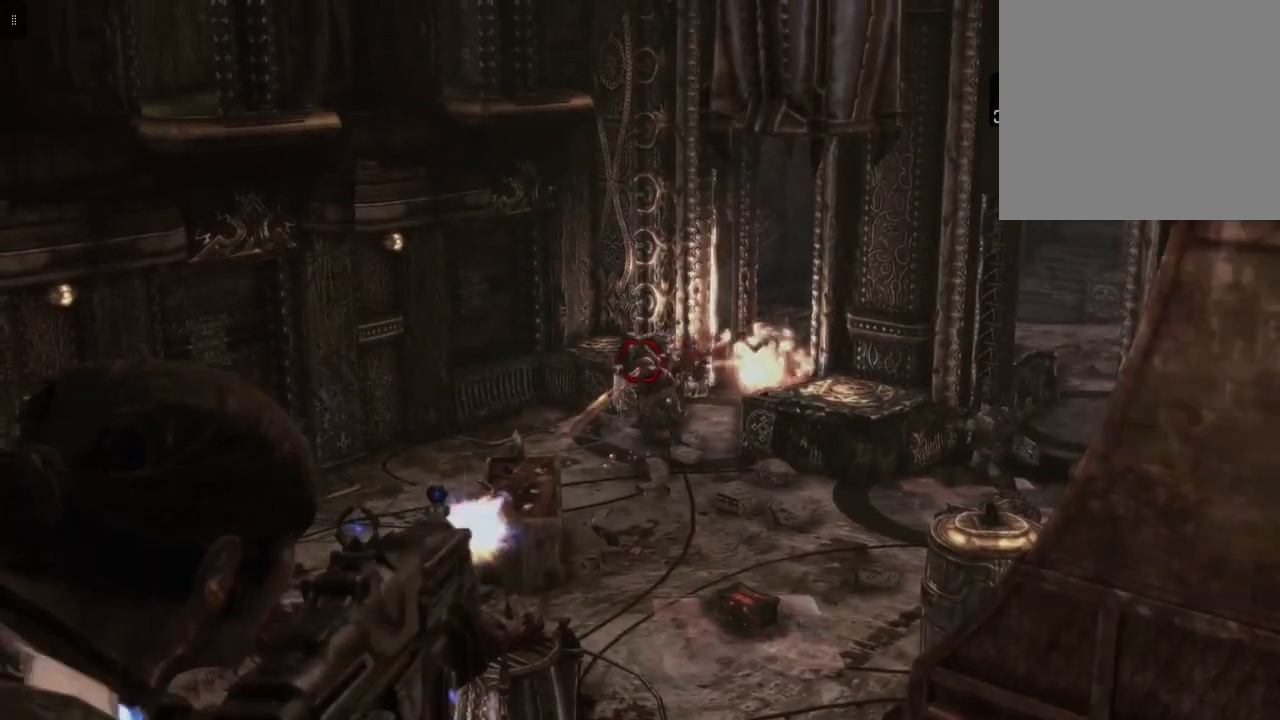
{"buttons": ["L2", "R2"], "left_stick": "center", "right_stick": "center", "events": [[250, "right_stick", "down"], [400, "right_stick", "center"]]}
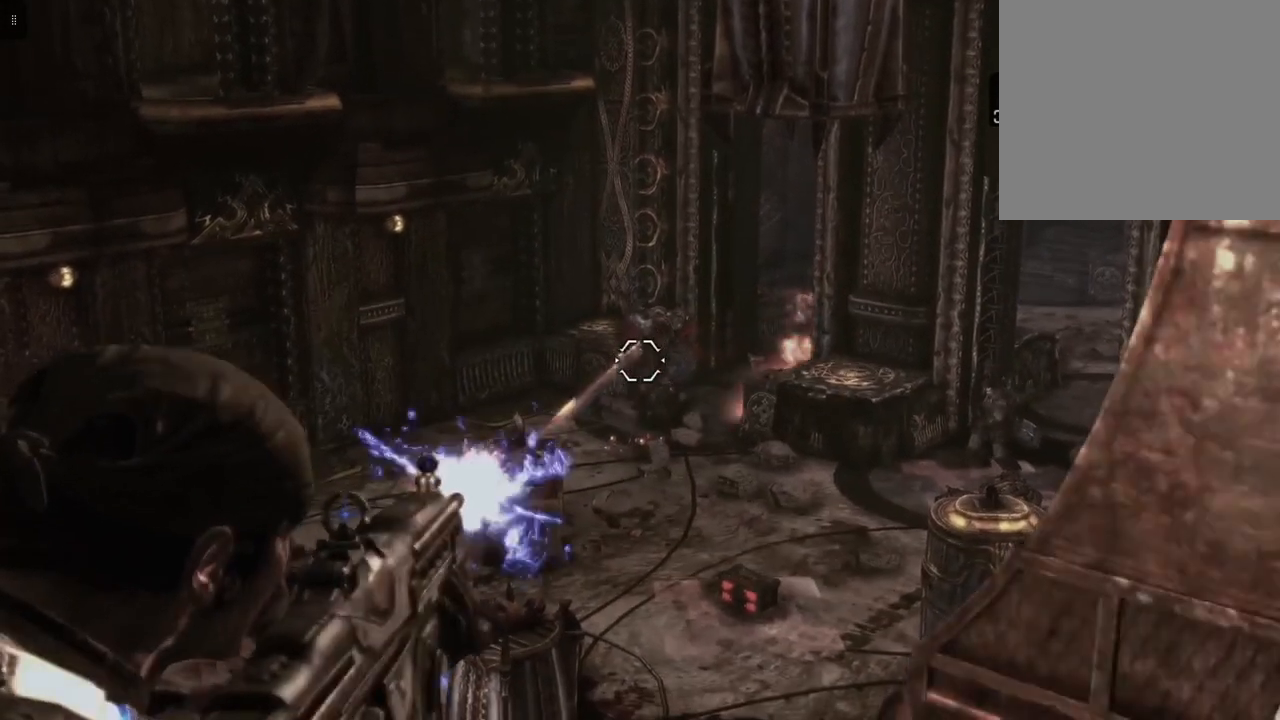
{"buttons": ["L2", "R2"], "left_stick": "center", "right_stick": "center", "events": [[350, "right_stick", "right"], [400, "right_stick", "down-right"], [500, "right_stick", "center"]]}
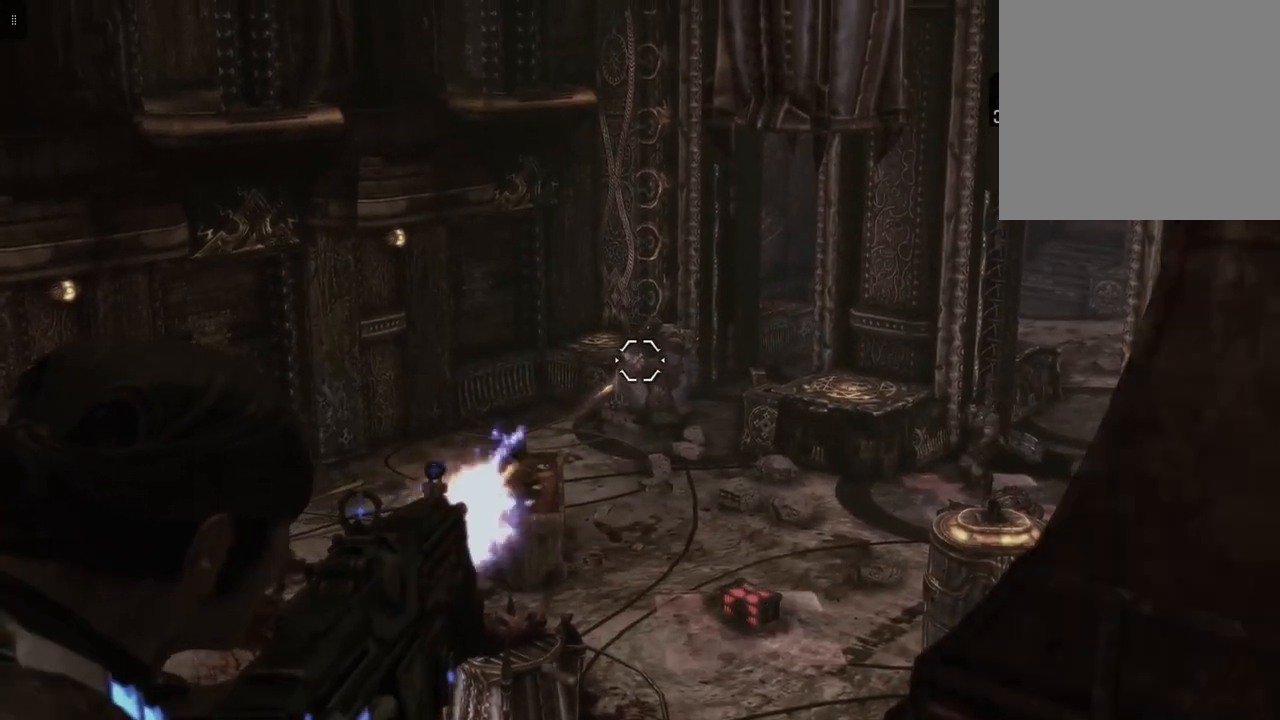
{"buttons": ["L2", "R2"], "left_stick": "center", "right_stick": "center", "events": [[267, "right_stick", "left"], [383, "right_stick", "center"]]}
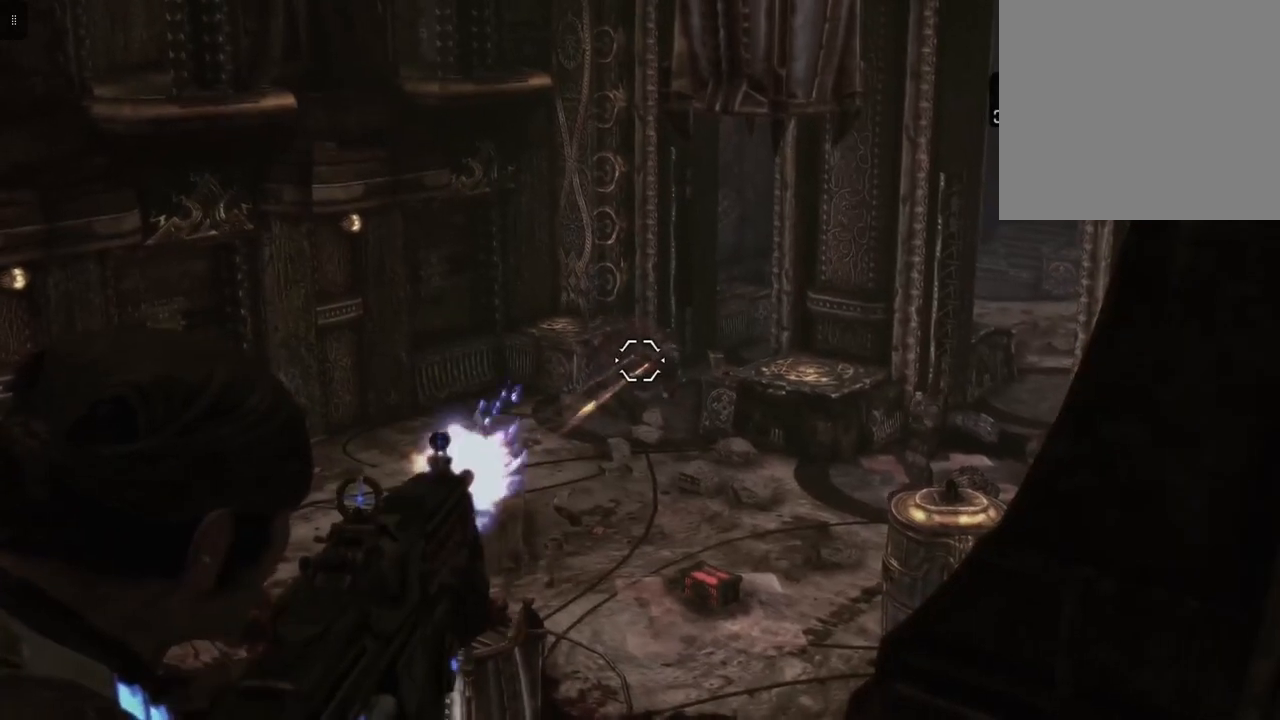
{"buttons": ["L2"], "left_stick": "center", "right_stick": "down-right", "events": [[183, "R2", "up"], [300, "right_stick", "down-right"]]}
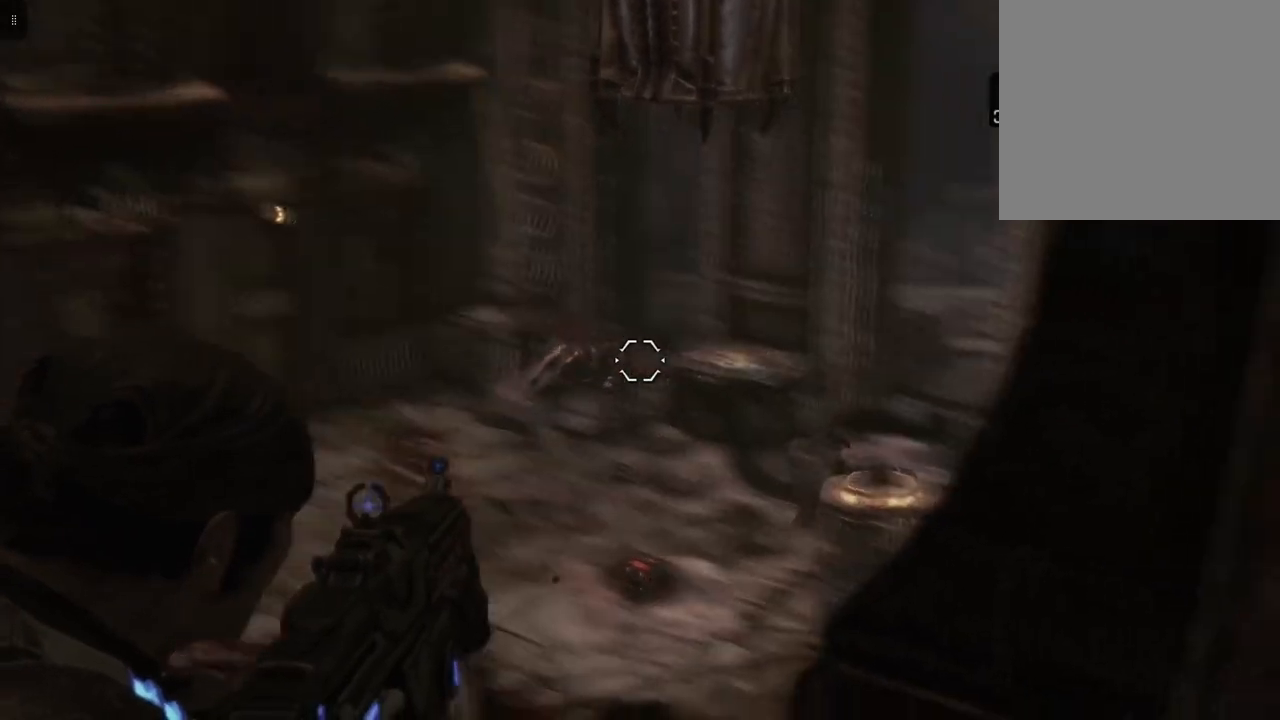
{"buttons": ["L2"], "left_stick": "center", "right_stick": "center", "events": [[83, "right_stick", "center"]]}
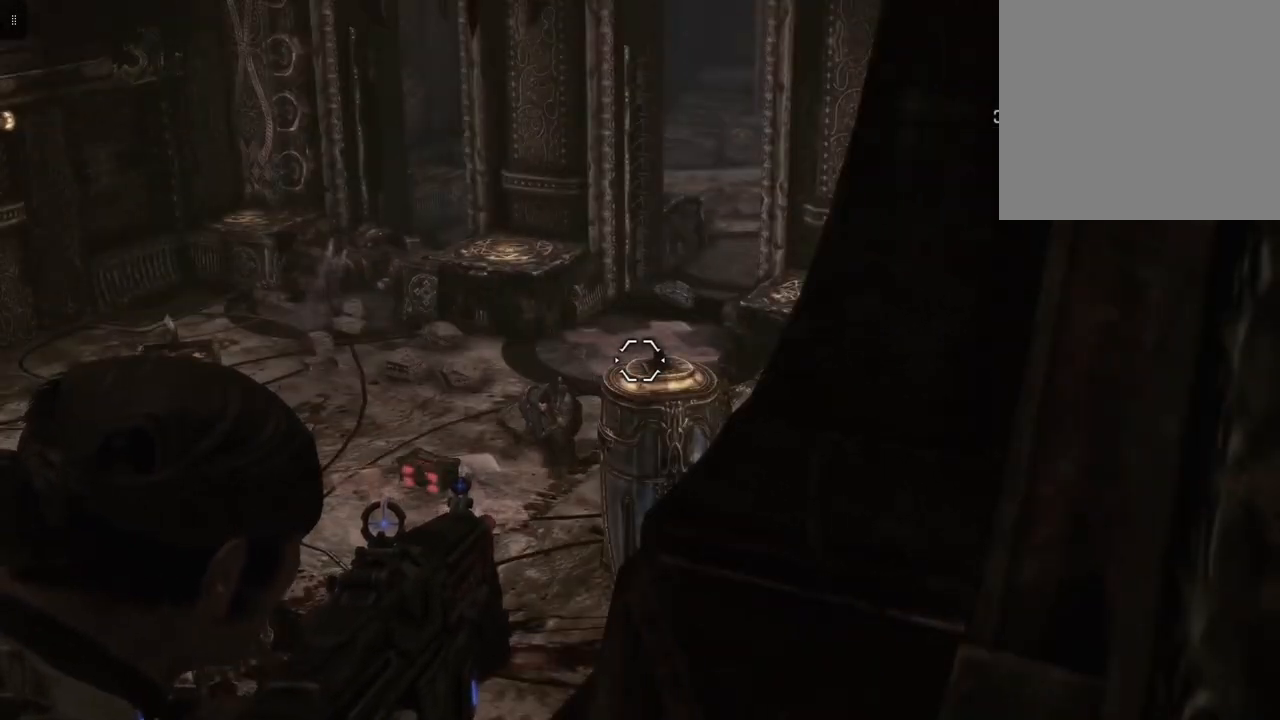
{"buttons": ["L2"], "left_stick": "center", "right_stick": "center", "events": [[17, "right_stick", "down-left"], [317, "right_stick", "center"]]}
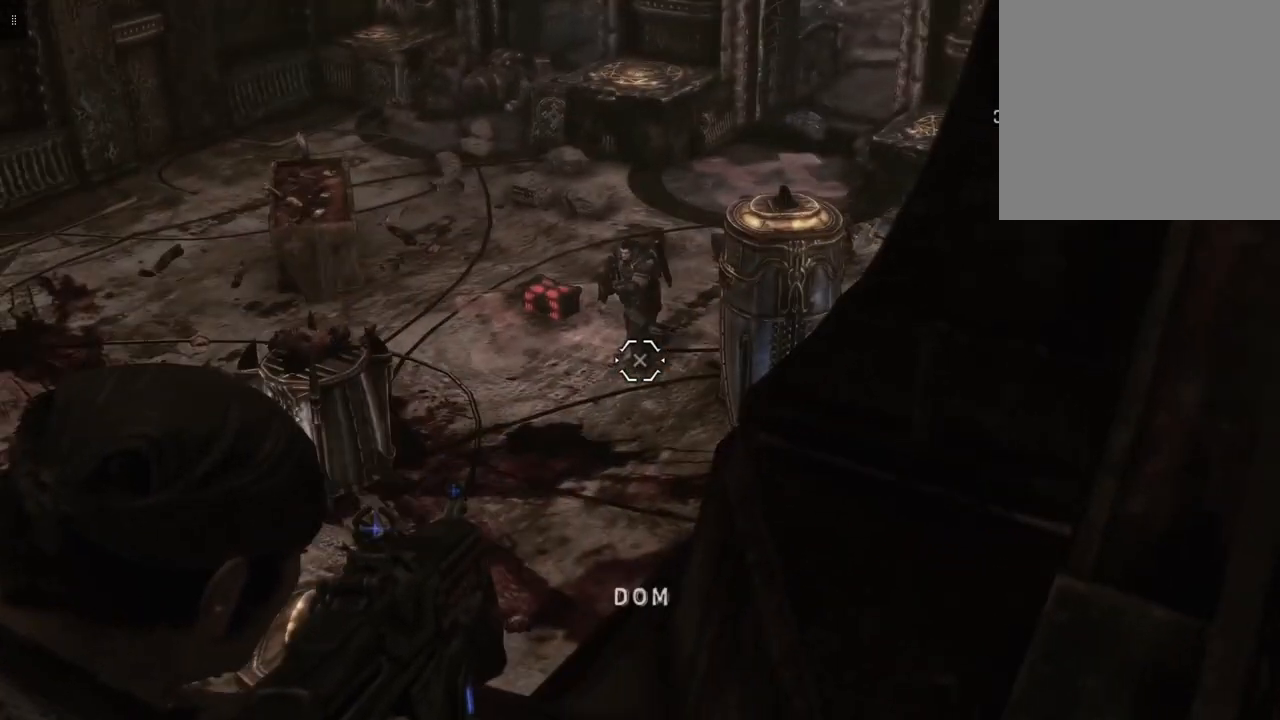
{"buttons": [], "left_stick": "center", "right_stick": "right", "events": [[433, "right_stick", "right"], [467, "L2", "up"]]}
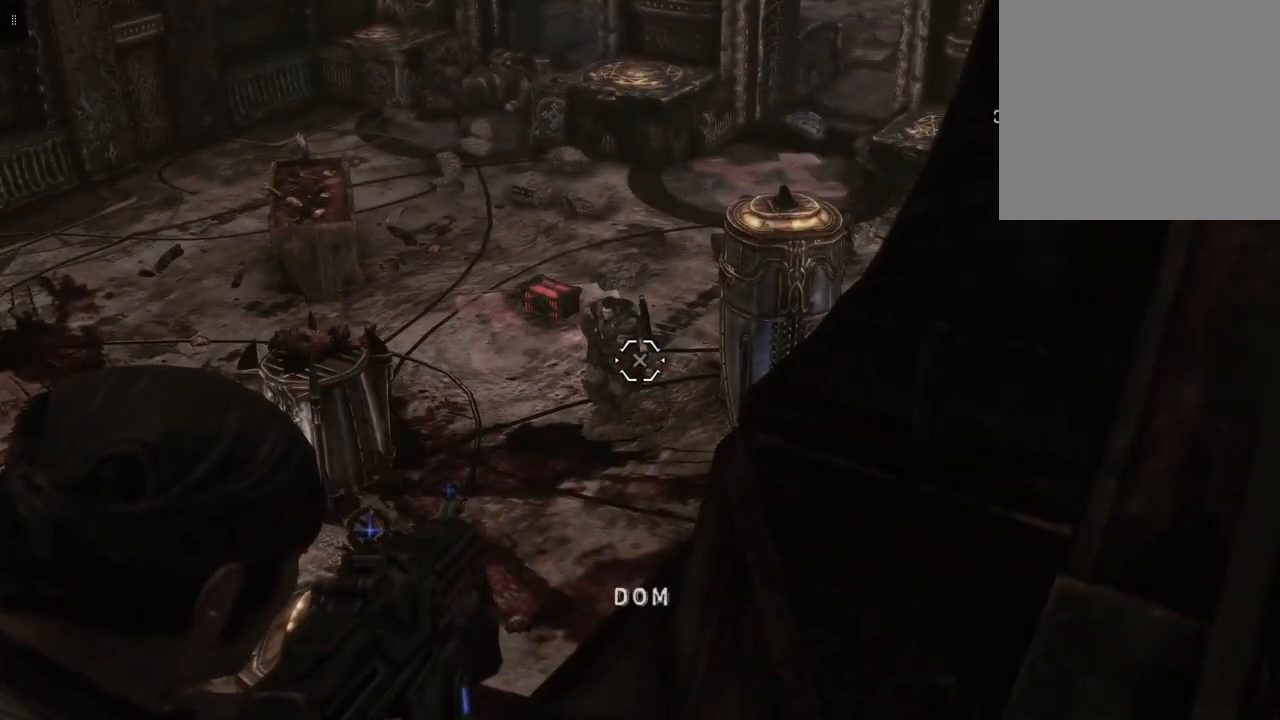
{"buttons": [], "left_stick": "right", "right_stick": "right", "events": [[33, "right_stick", "center"], [267, "right_stick", "right"], [283, "left_stick", "right"]]}
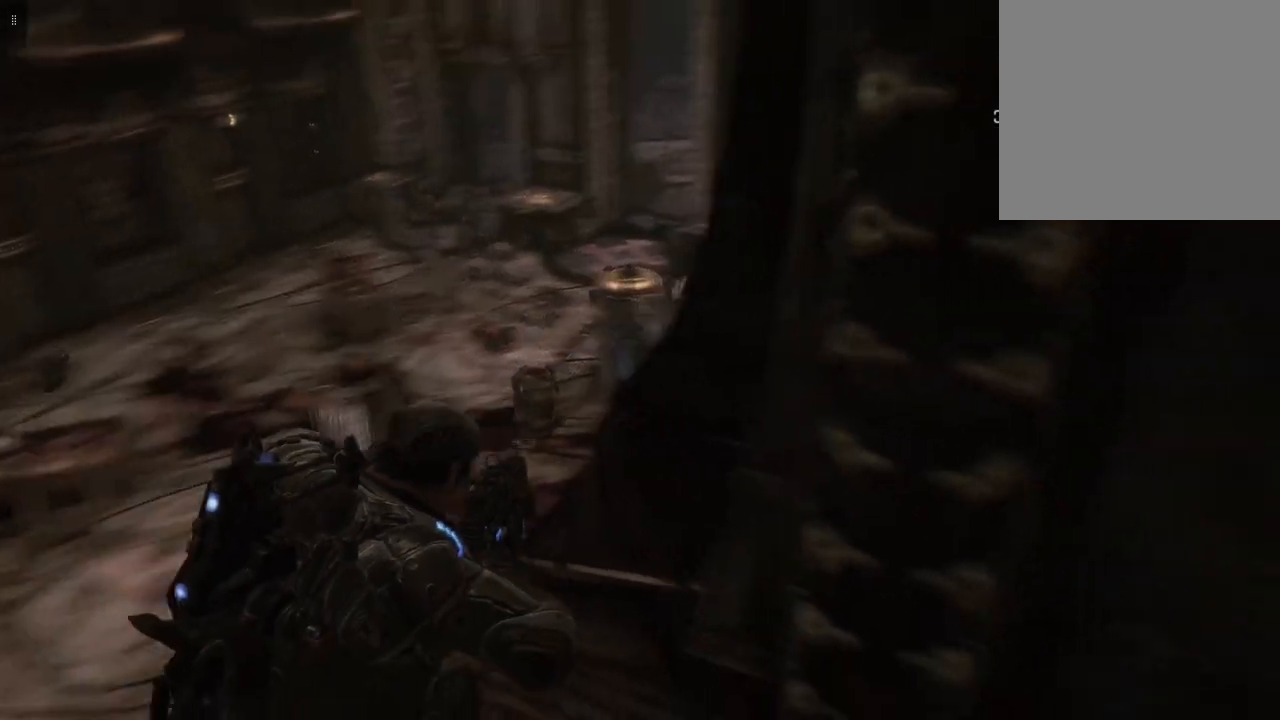
{"buttons": [], "left_stick": "up", "right_stick": "center", "events": [[167, "left_stick", "up-right"], [383, "left_stick", "up"], [467, "right_stick", "center"]]}
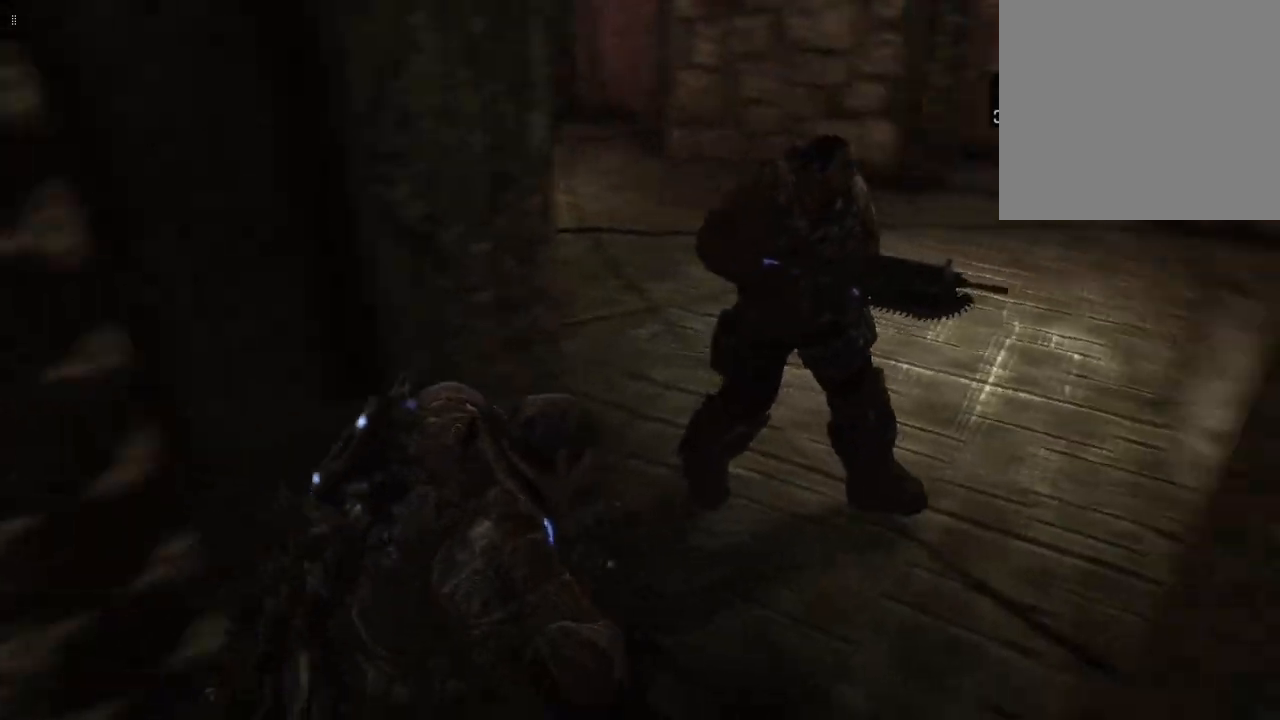
{"buttons": [], "left_stick": "up", "right_stick": "right", "events": [[250, "right_stick", "right"]]}
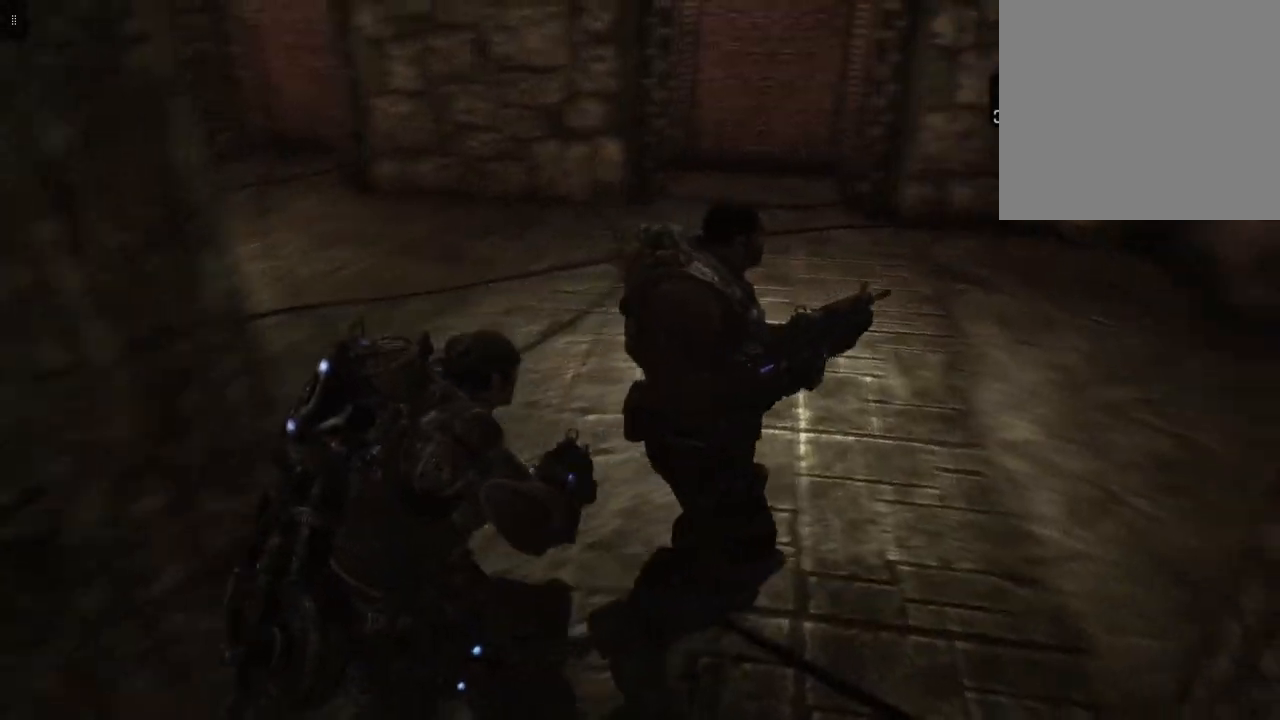
{"buttons": [], "left_stick": "up-left", "right_stick": "right", "events": [[117, "right_stick", "up-right"], [250, "right_stick", "center"], [383, "left_stick", "up-left"], [433, "right_stick", "right"]]}
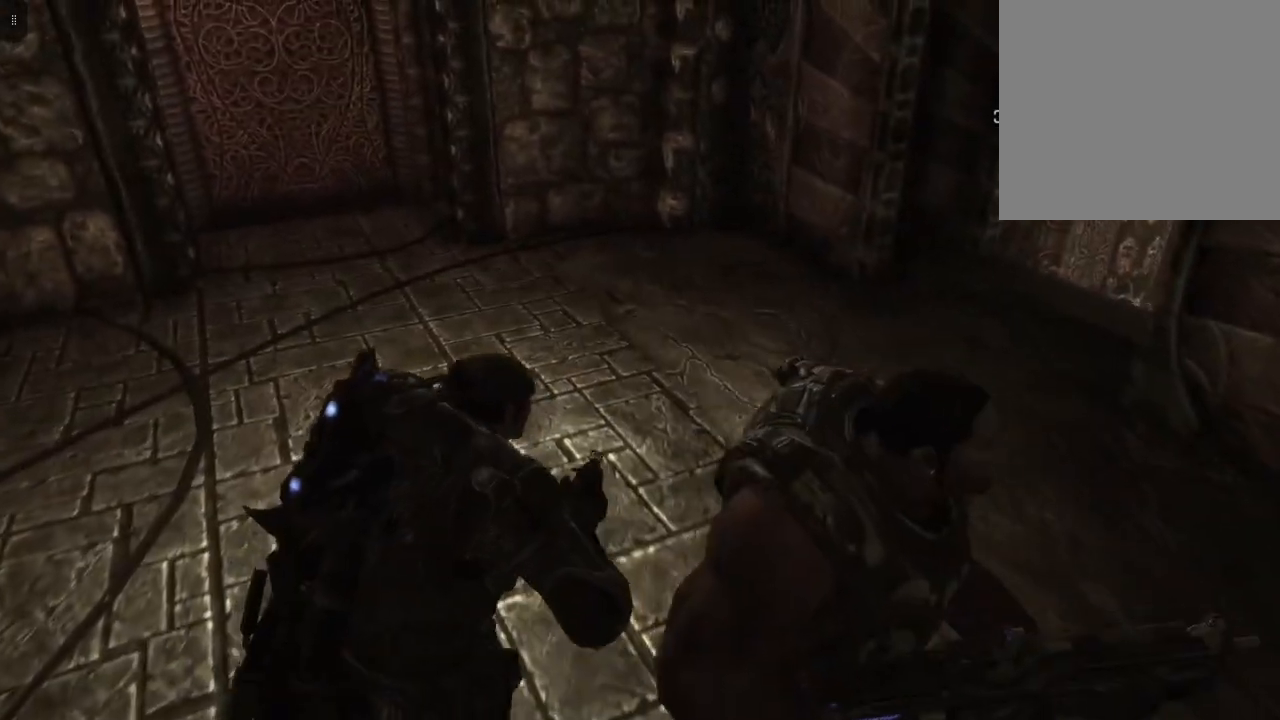
{"buttons": [], "left_stick": "up-left", "right_stick": "center", "events": [[183, "right_stick", "up-right"], [483, "right_stick", "center"]]}
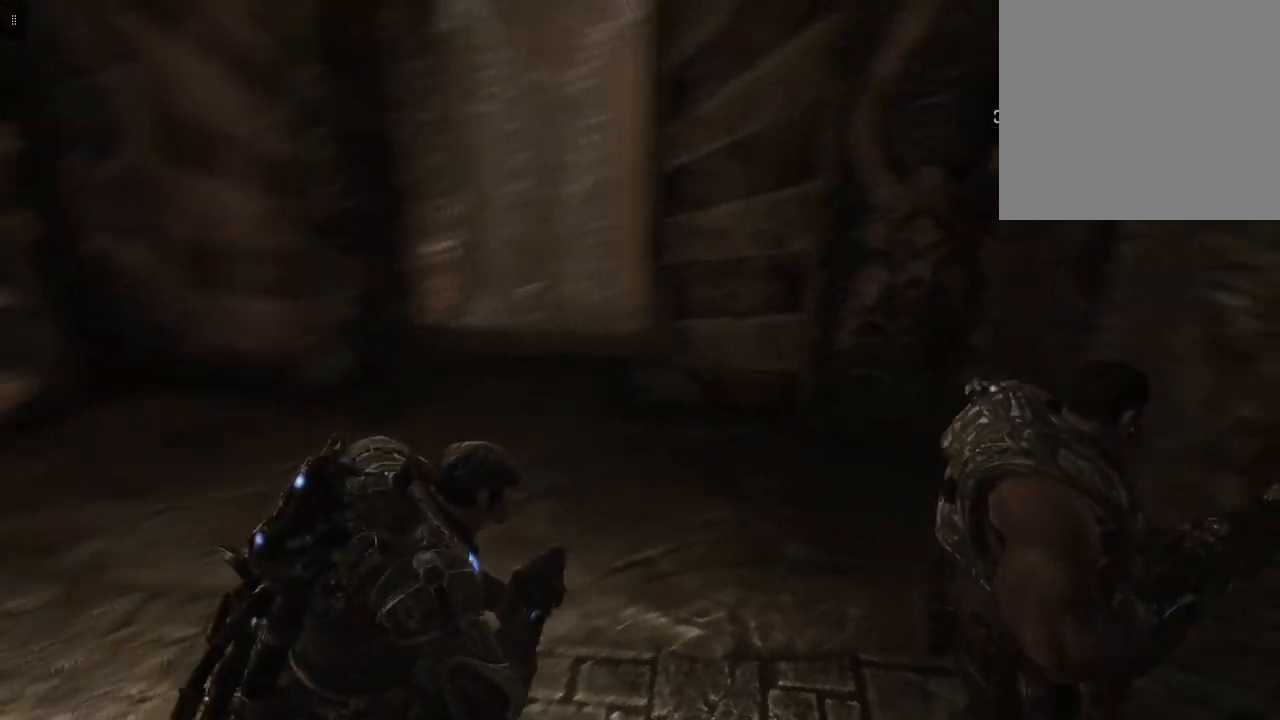
{"buttons": [], "left_stick": "up-left", "right_stick": "center", "events": []}
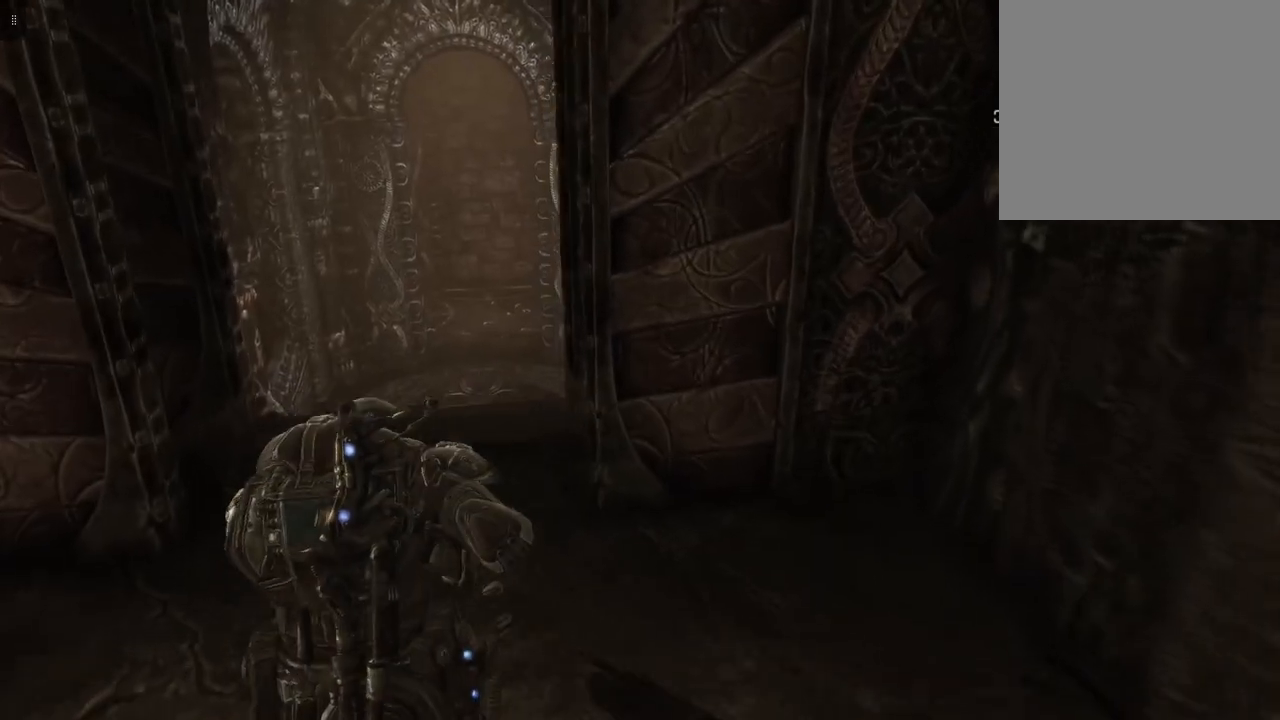
{"buttons": [], "left_stick": "up-left", "right_stick": "down", "events": [[433, "right_stick", "down"]]}
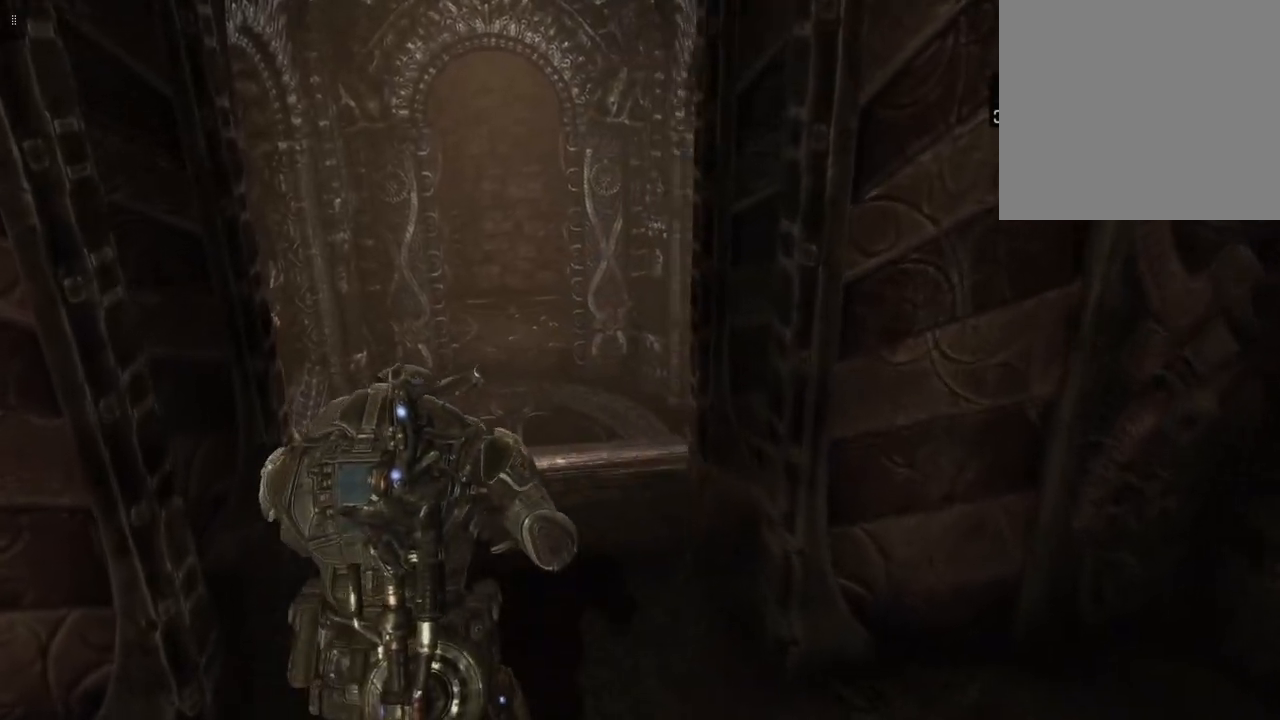
{"buttons": [], "left_stick": "up-left", "right_stick": "center", "events": [[233, "right_stick", "center"]]}
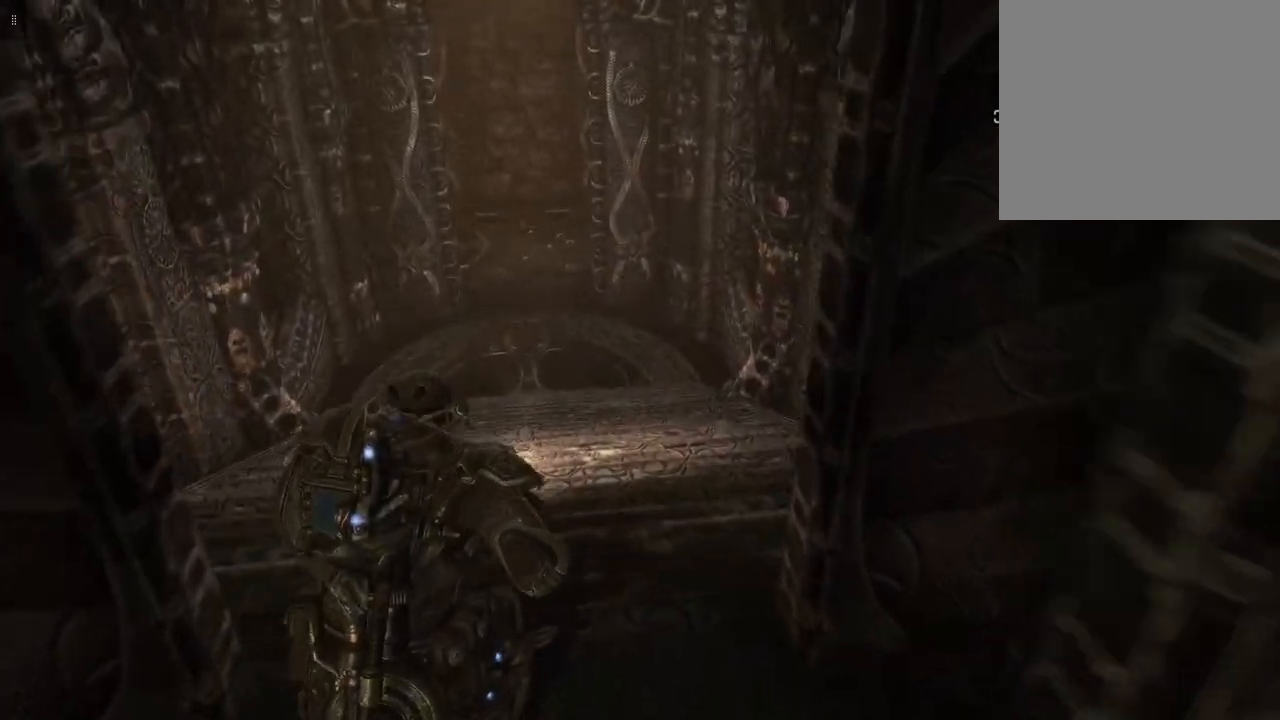
{"buttons": [], "left_stick": "up-left", "right_stick": "left", "events": [[467, "right_stick", "left"]]}
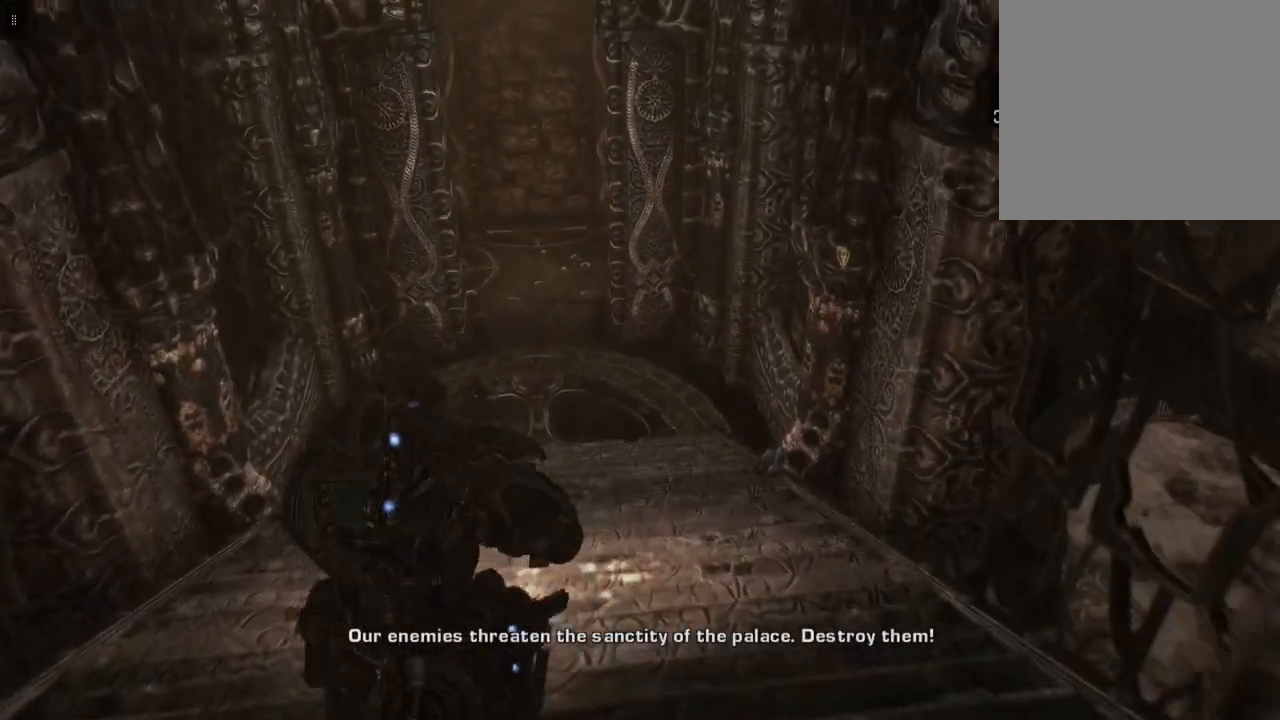
{"buttons": [], "left_stick": "up-left", "right_stick": "center", "events": [[283, "right_stick", "center"]]}
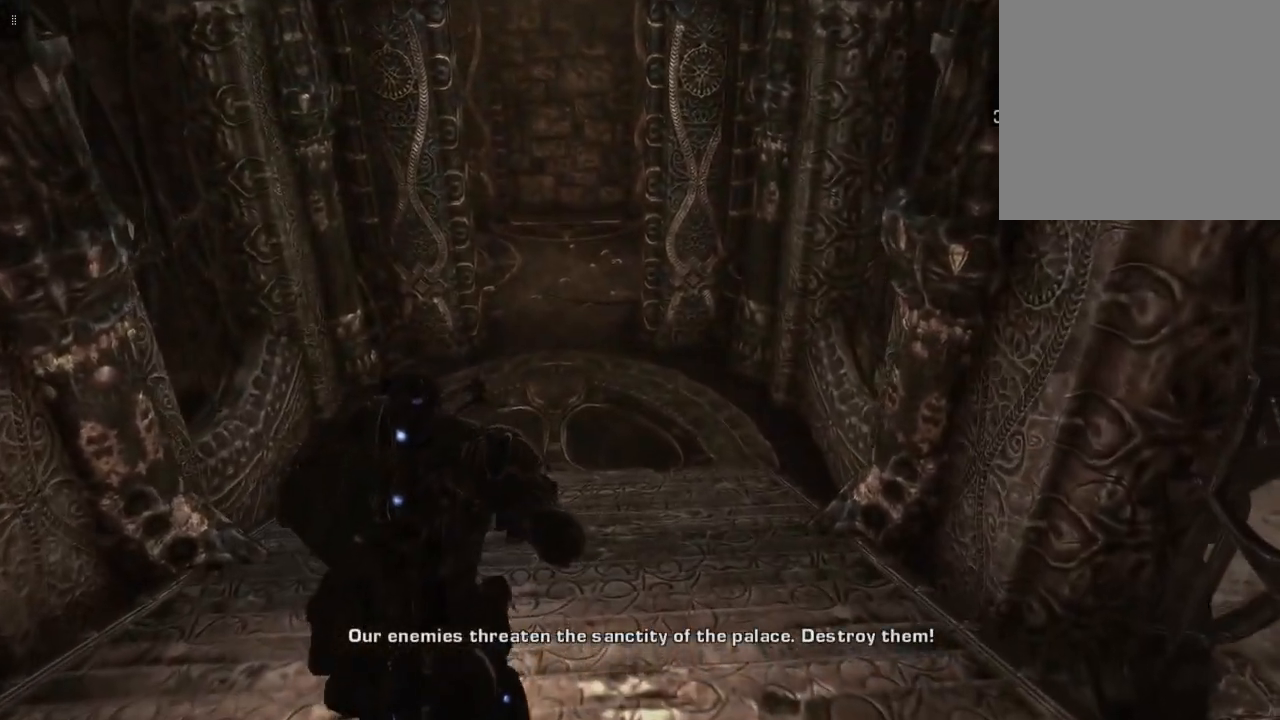
{"buttons": [], "left_stick": "up-left", "right_stick": "center", "events": []}
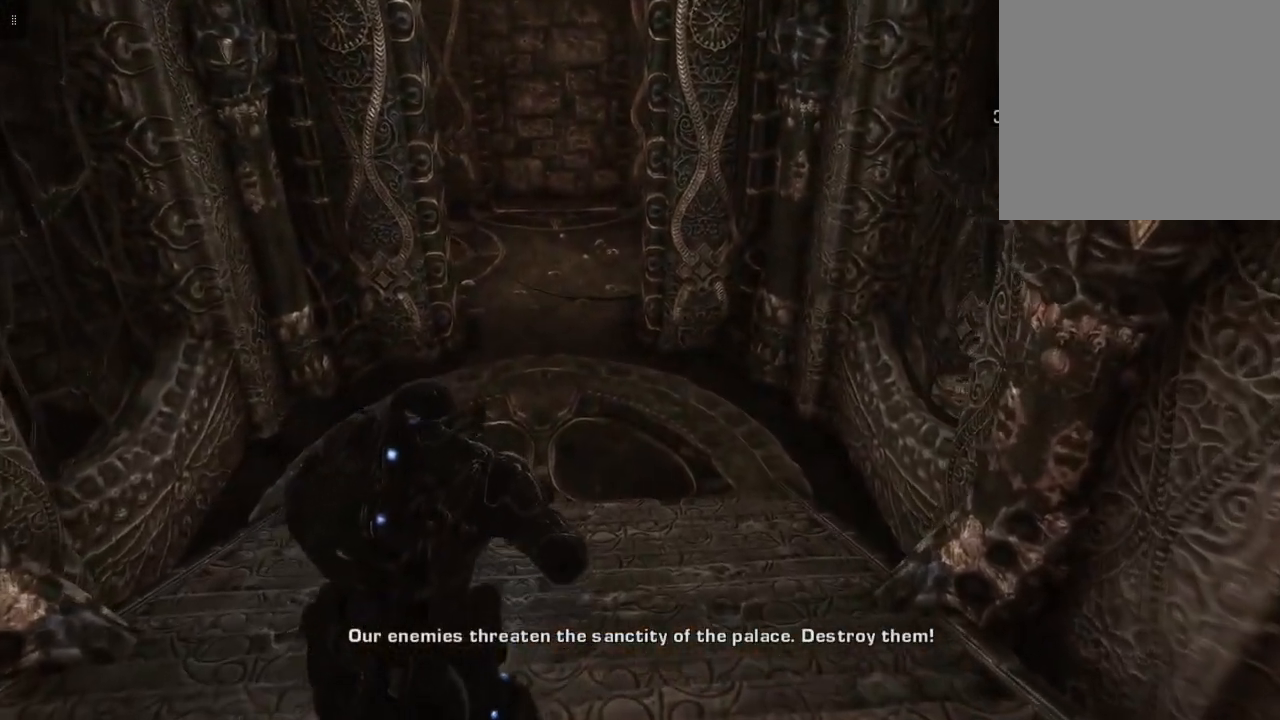
{"buttons": [], "left_stick": "up-left", "right_stick": "center", "events": []}
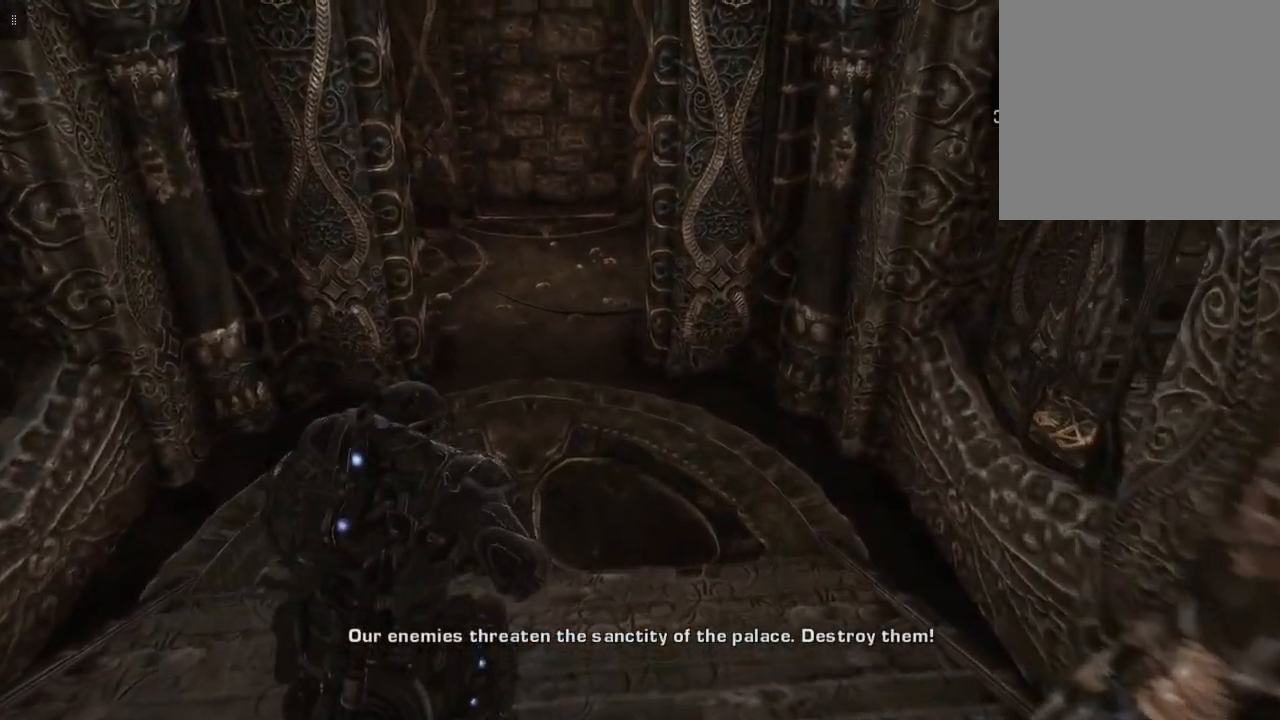
{"buttons": [], "left_stick": "up-left", "right_stick": "up-left", "events": [[417, "right_stick", "left"], [483, "right_stick", "up-left"]]}
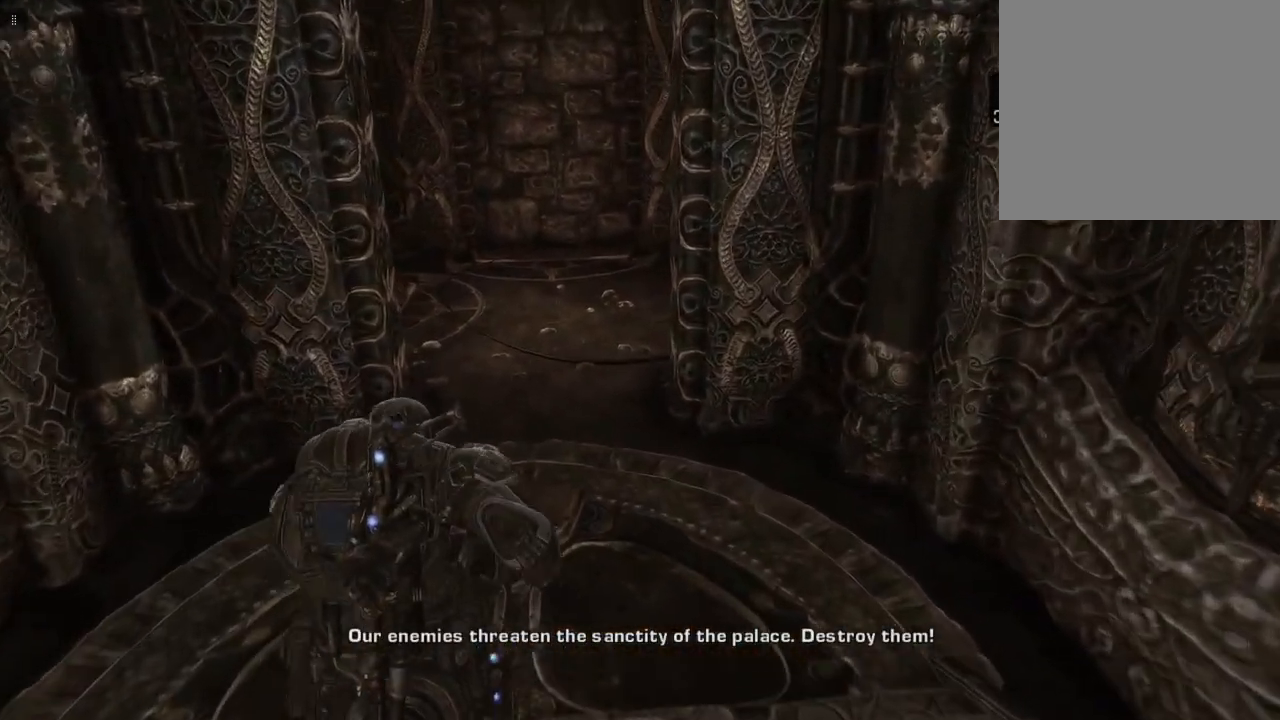
{"buttons": [], "left_stick": "up-left", "right_stick": "center", "events": [[150, "right_stick", "center"]]}
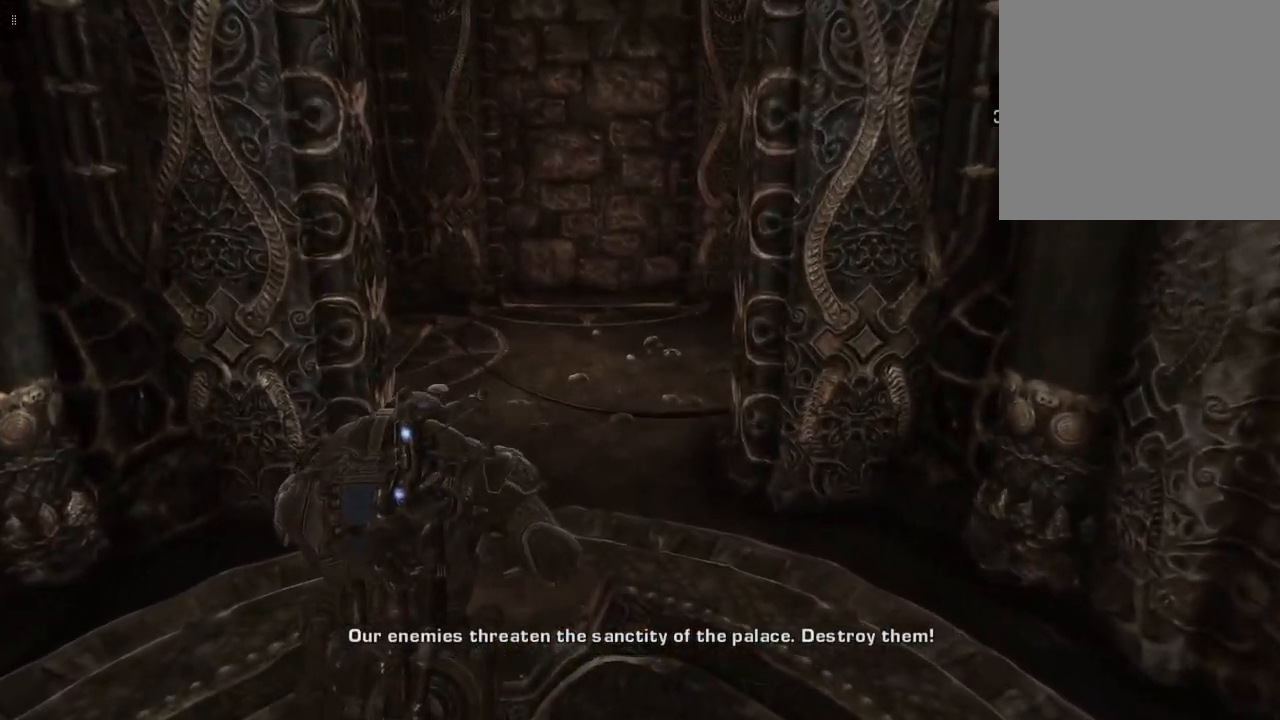
{"buttons": [], "left_stick": "up-left", "right_stick": "center", "events": []}
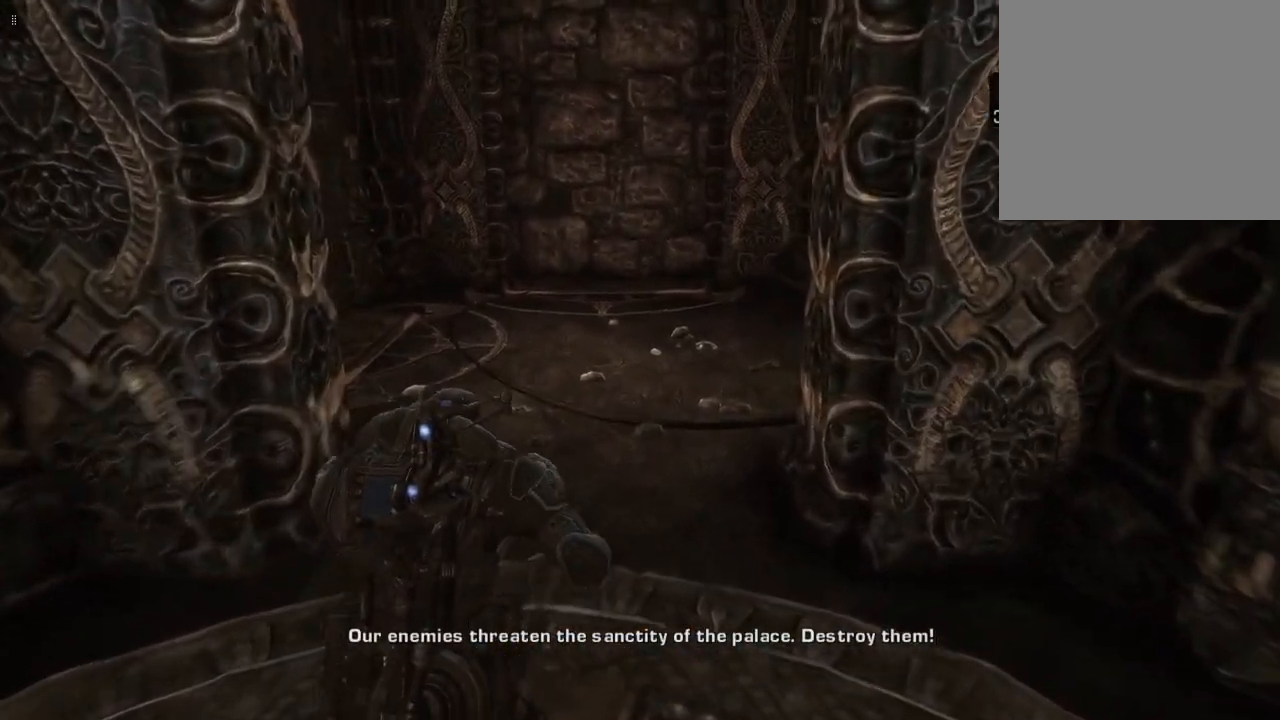
{"buttons": [], "left_stick": "up-left", "right_stick": "right", "events": [[483, "right_stick", "right"]]}